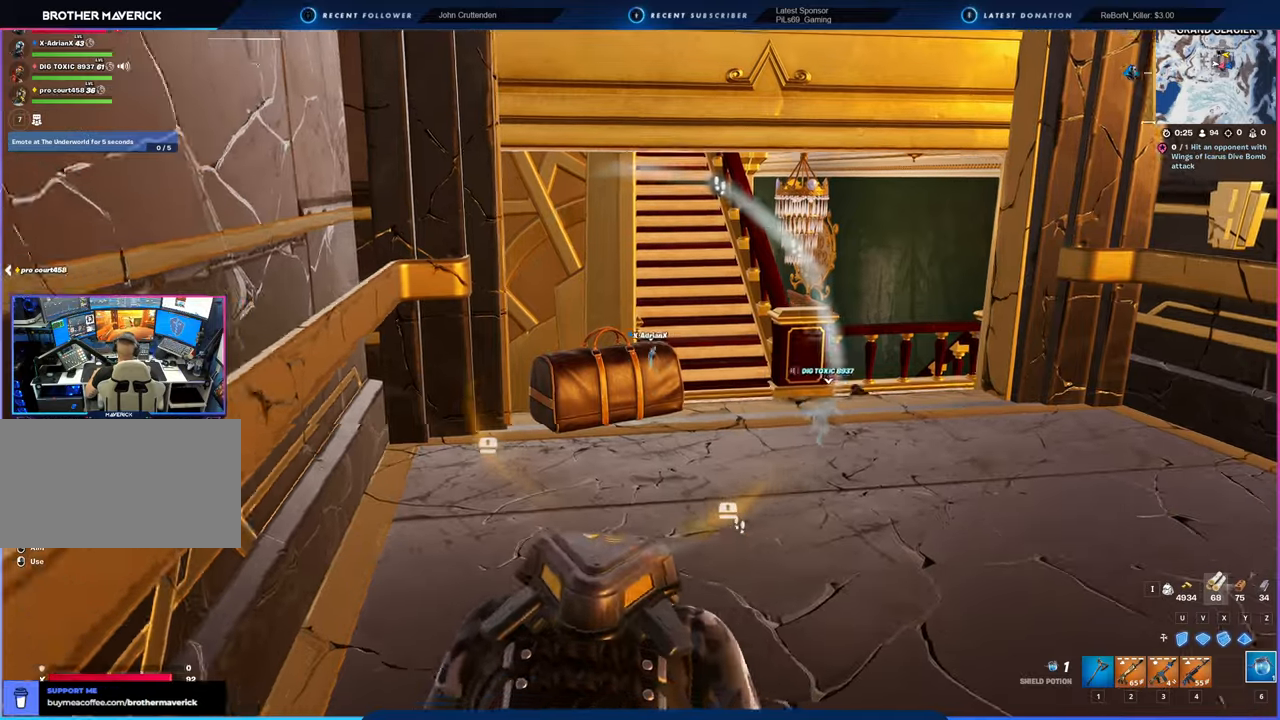
Gameplay with keyboard and mouse; each line is a JSON object with the keys and mouse buttons held at the frame after it. "events" lists presses ("down") and releases ("up") of "1", "2", "3", "4", "5", "6", "a", "alt", "c", "caps_lock", "ctrl", "d", "e", "f", "g", "n", "p", "q", "r", "s", "shift", "space", "t", "tab", "u", "v", "w", "x", "y", "z", "mouse_left", "mouse_wheel" and "mouse_right" between this image and that frame as [ms after this image, input, new state], when the widget could be followed in between. "mouse_left", "mouse_wheel", "mouse_right" = the "left", "wheel", "right" buttons of the "mouse" list. No other keys are recorded. "wheel" means that the mouse wheel is clicked or scrolled. "mouse_move" is the direction in which the mouse moves at that frame (one of eight, or "still"), when it could be read.
{"keys": ["d", "s"], "mouse": [], "mouse_move": "still", "events": [[17, "s", "down"], [184, "a", "up"], [350, "d", "down"]]}
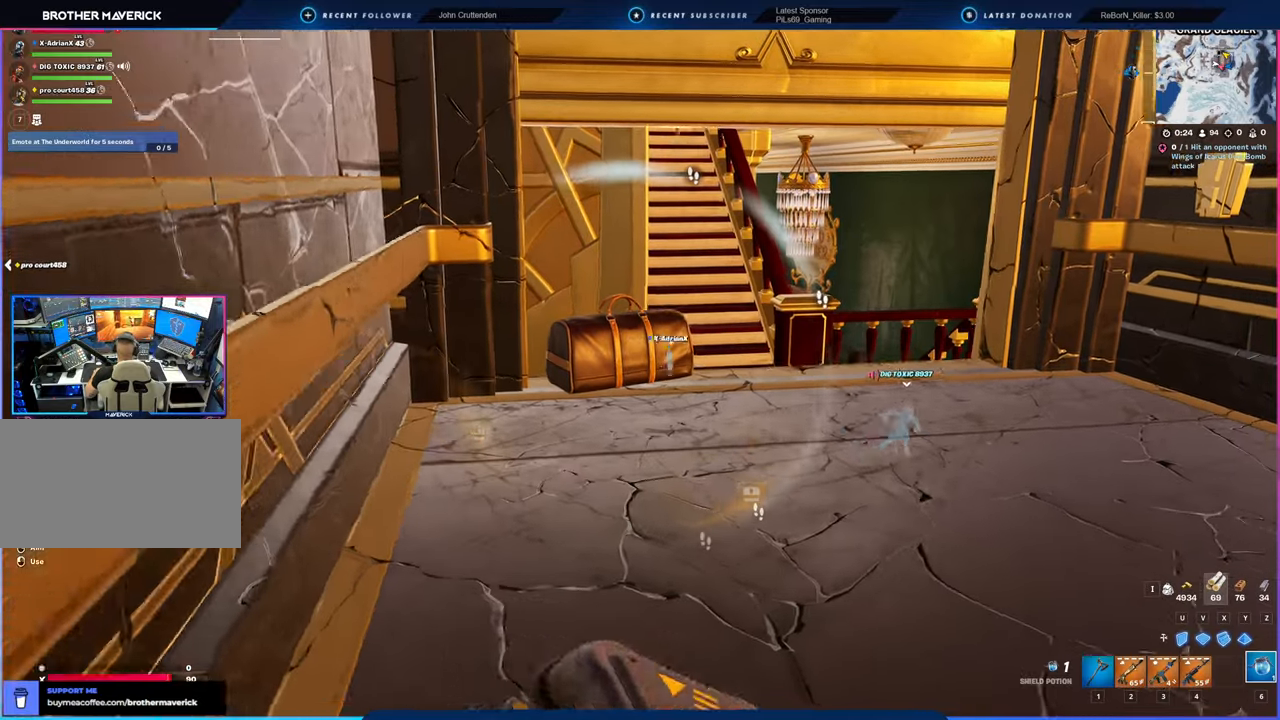
{"keys": ["d", "w"], "mouse": [], "mouse_move": "still", "events": [[234, "s", "up"], [467, "w", "down"]]}
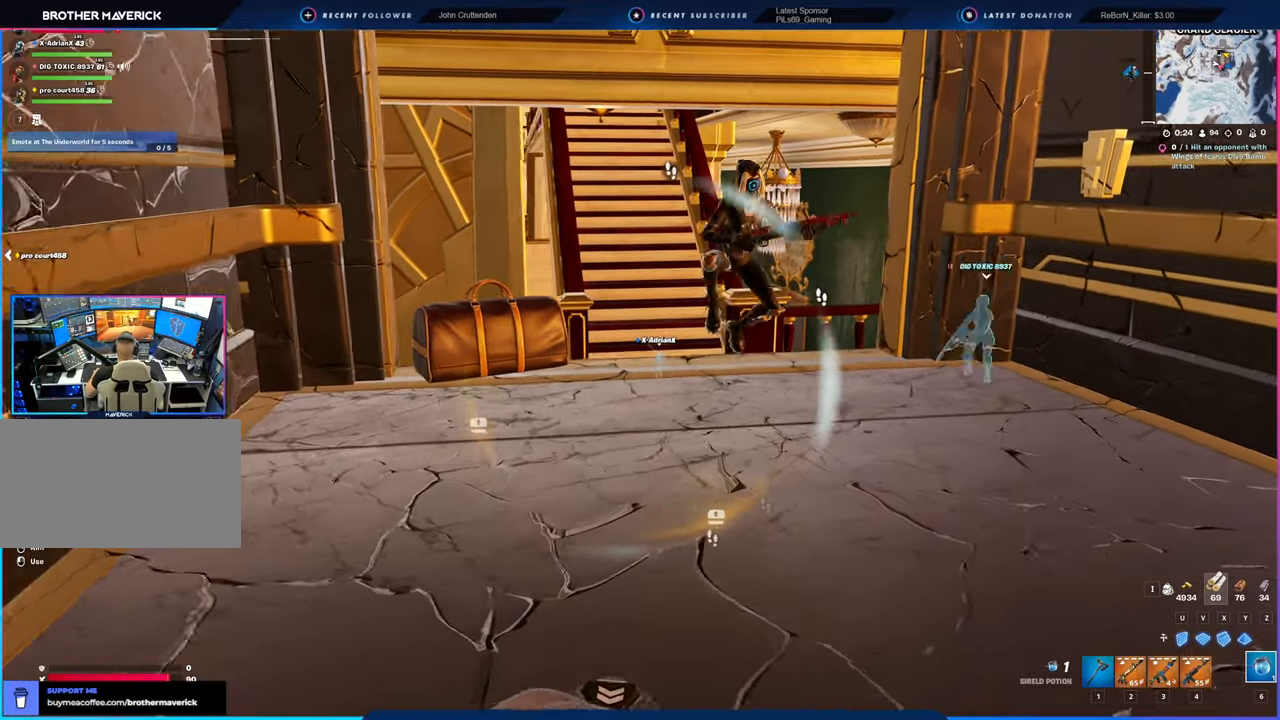
{"keys": ["a"], "mouse": [], "mouse_move": "right", "events": [[67, "d", "up"], [117, "a", "down"], [150, "w", "up"]]}
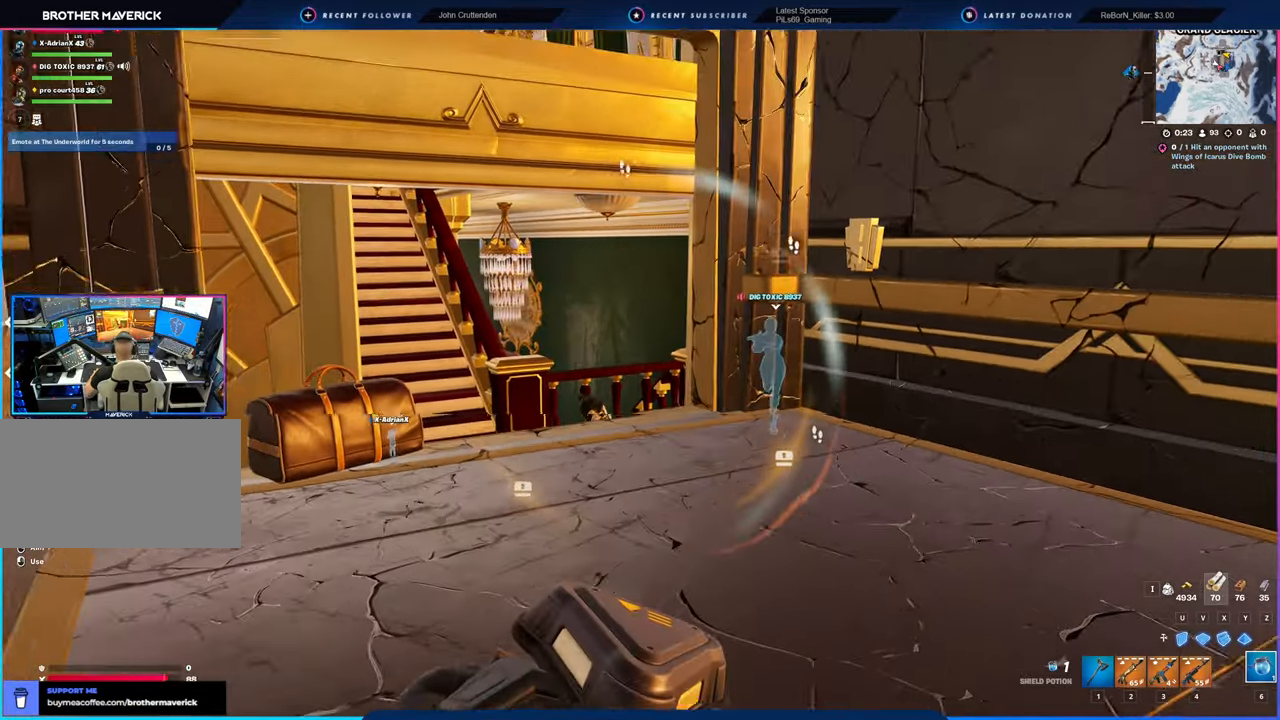
{"keys": ["a", "w"], "mouse": [], "mouse_move": "still", "events": [[84, "w", "down"], [184, "w", "up"], [367, "w", "down"]]}
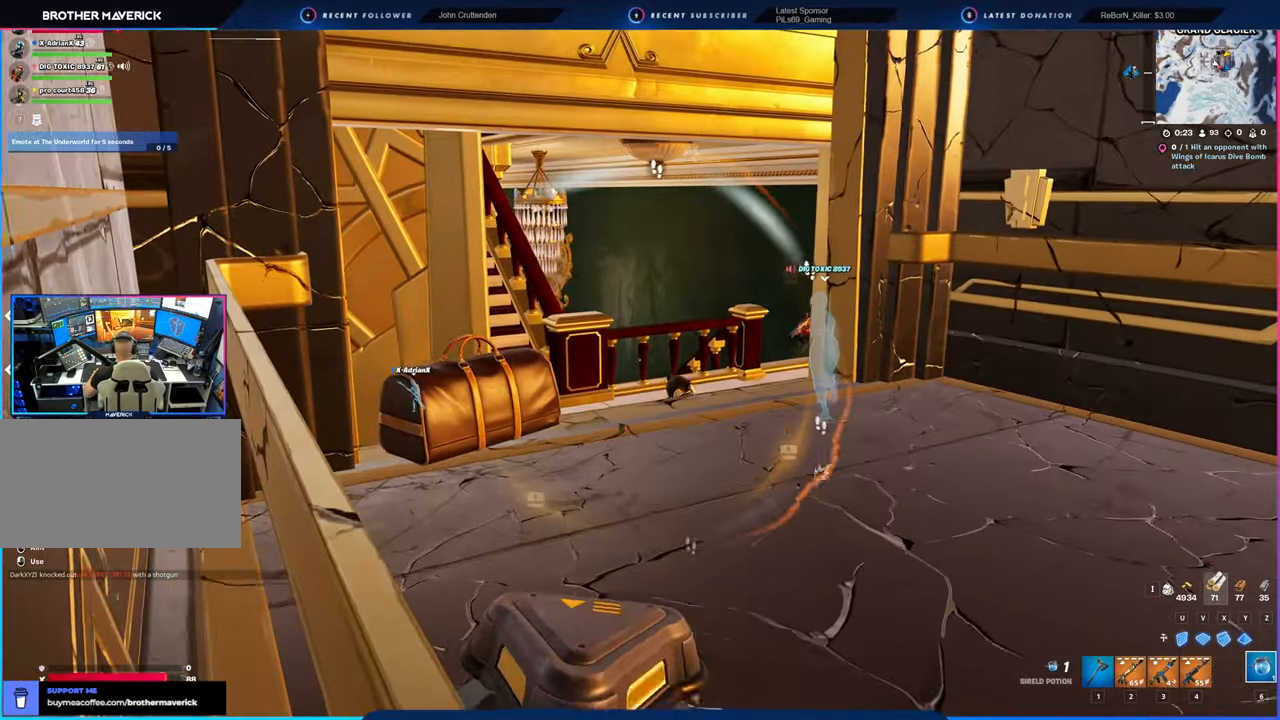
{"keys": ["d"], "mouse": [], "mouse_move": "still", "events": [[50, "w", "up"], [84, "a", "up"], [134, "d", "down"]]}
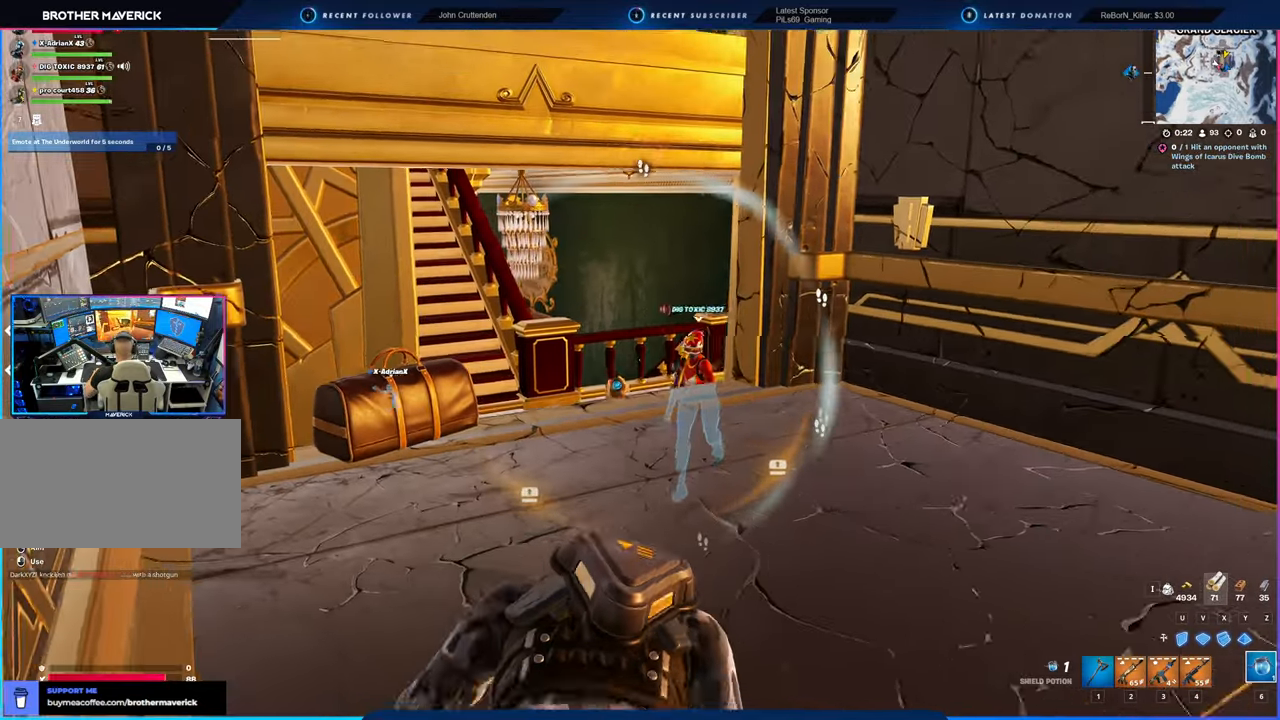
{"keys": ["w"], "mouse": [], "mouse_move": "still", "events": [[250, "w", "down"], [300, "d", "up"]]}
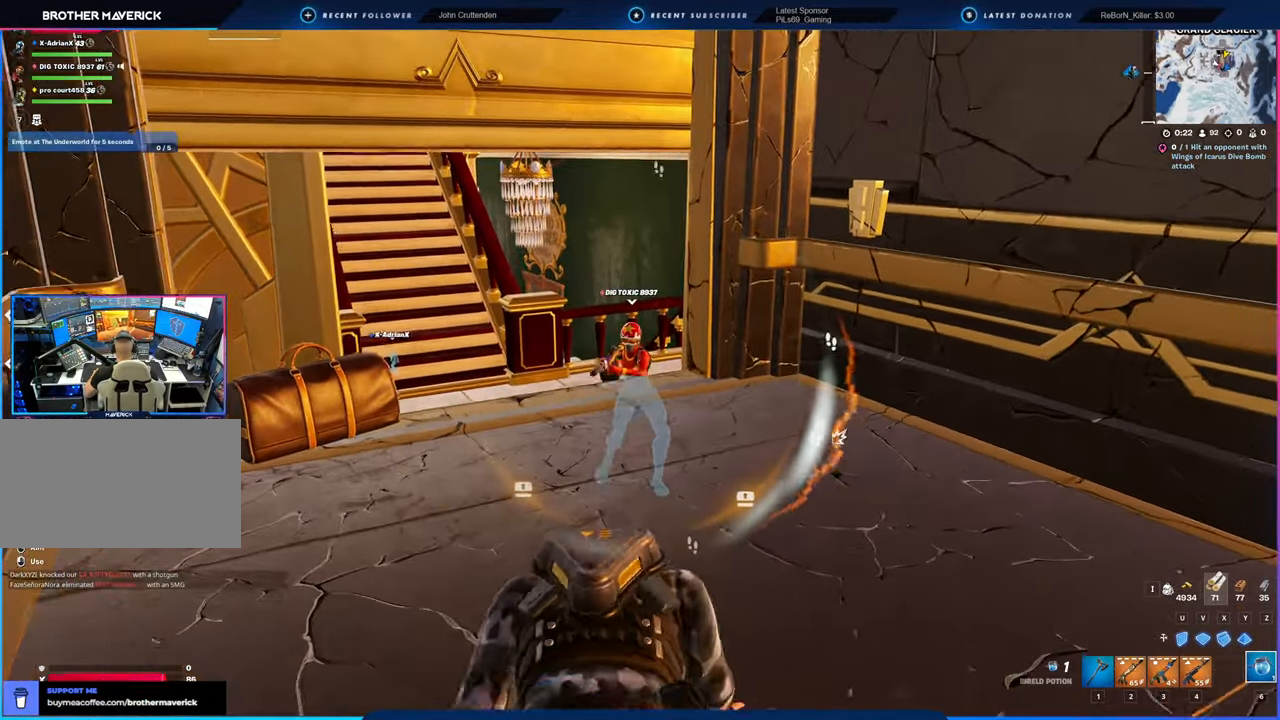
{"keys": ["a", "w"], "mouse": [], "mouse_move": "still", "events": [[34, "a", "down"], [367, "a", "up"], [500, "a", "down"]]}
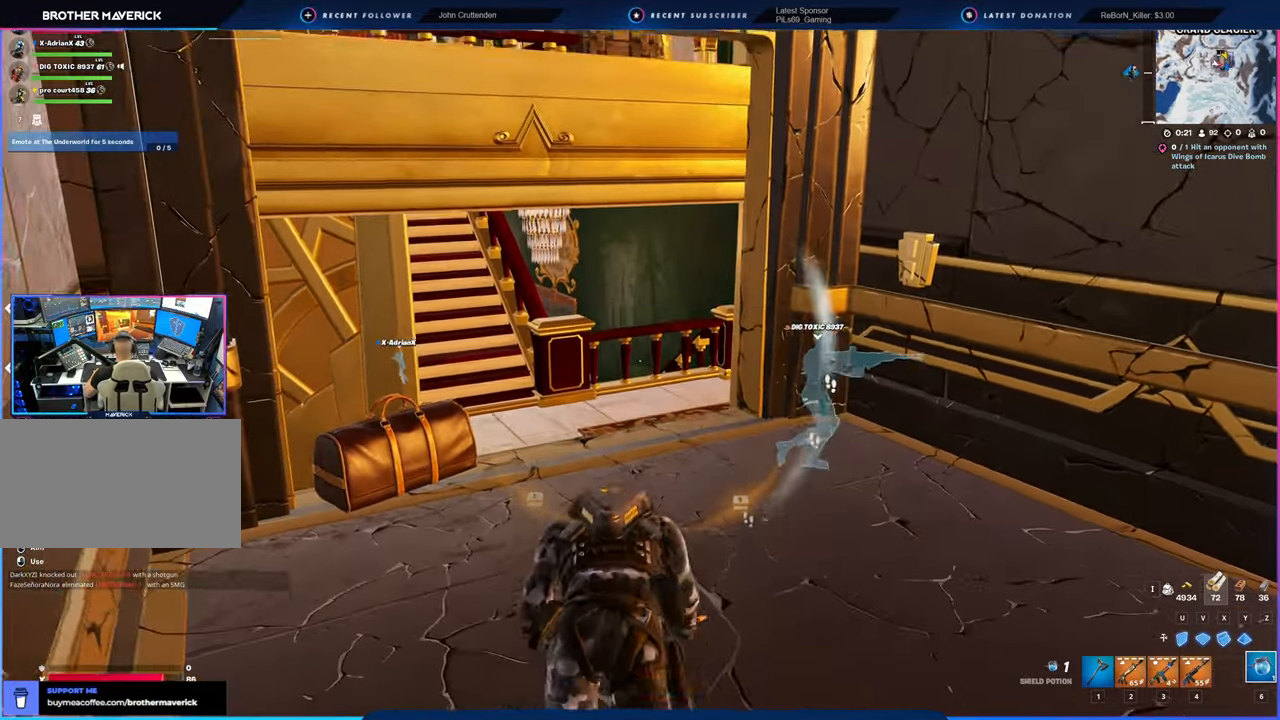
{"keys": ["d"], "mouse": [], "mouse_move": "right", "events": [[34, "w", "up"], [234, "s", "down"], [284, "a", "up"], [317, "d", "down"], [367, "s", "up"]]}
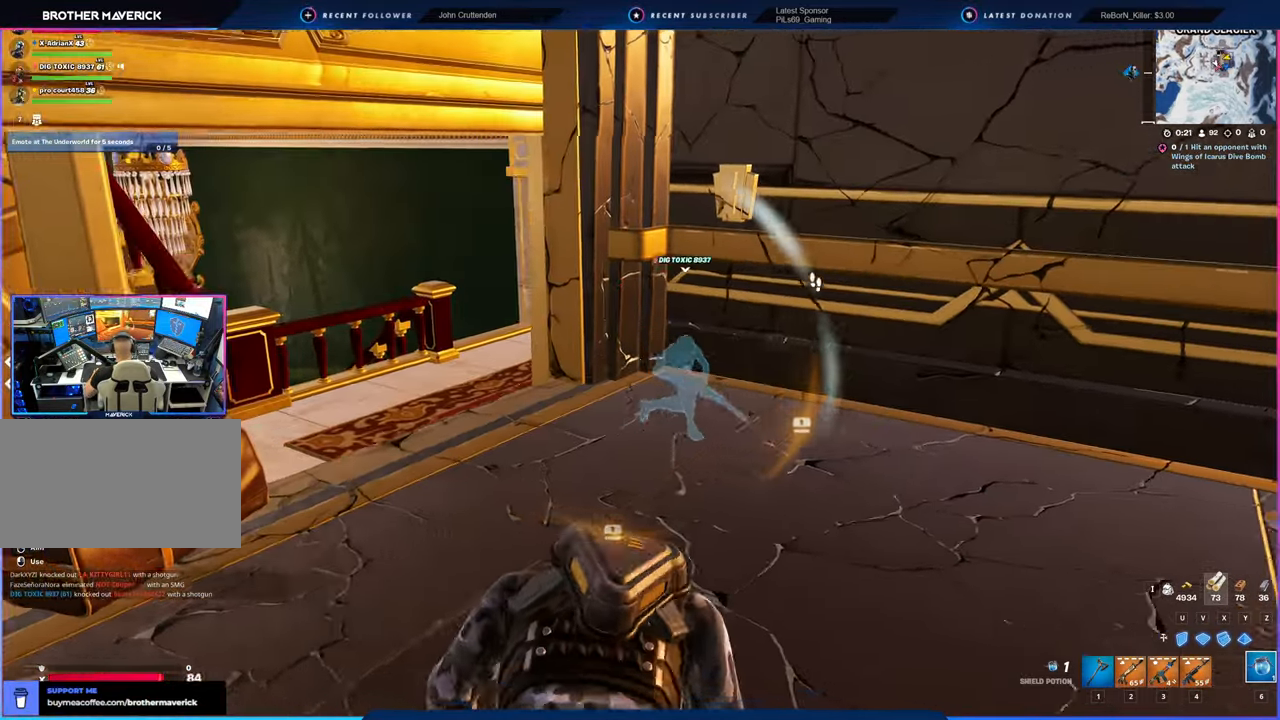
{"keys": ["a"], "mouse": [], "mouse_move": "still", "events": [[67, "w", "down"], [200, "a", "down"], [200, "d", "up"], [284, "w", "up"]]}
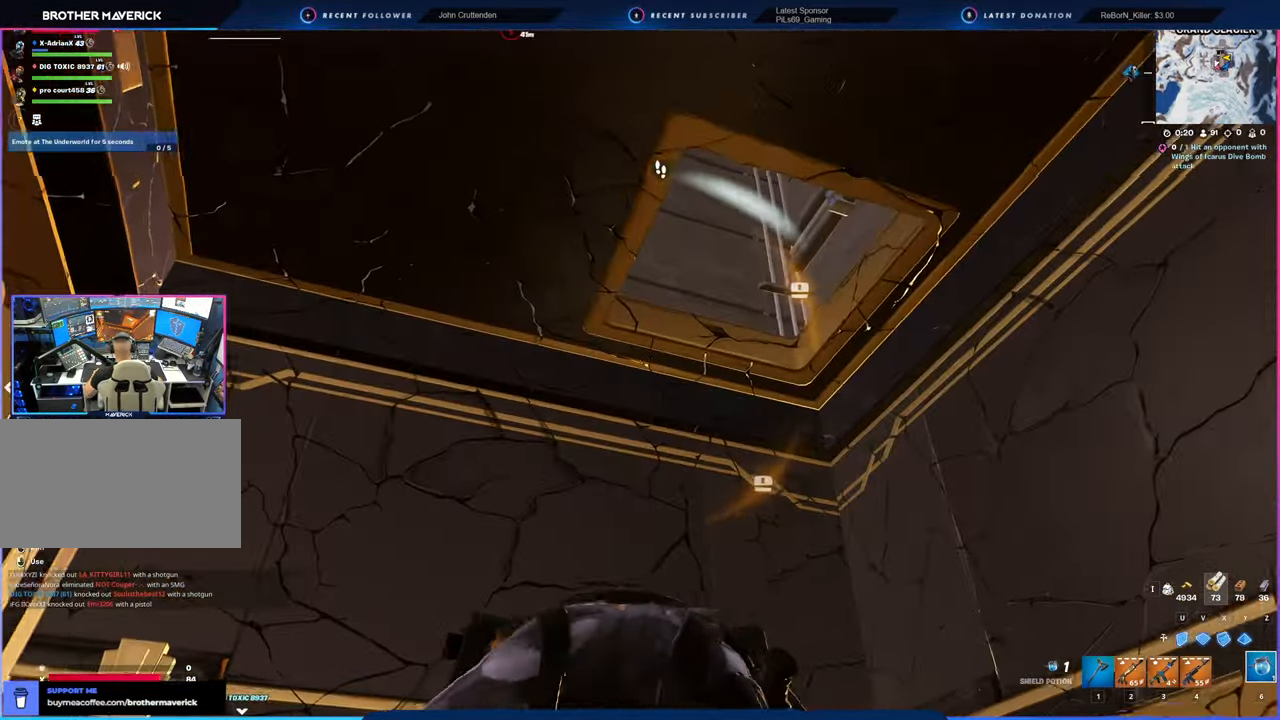
{"keys": ["w"], "mouse": [], "mouse_move": "still", "events": [[117, "w", "down"], [367, "a", "up"]]}
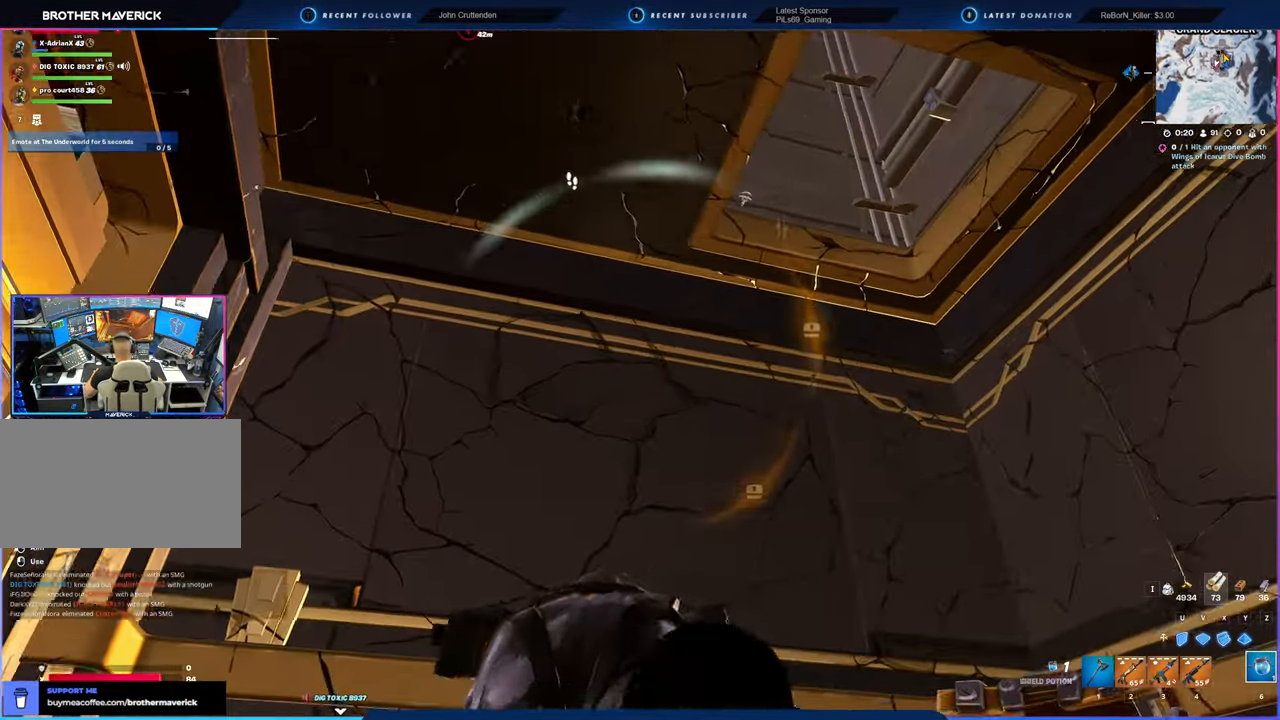
{"keys": ["w"], "mouse": [], "mouse_move": "down-left", "events": [[34, "a", "down"], [417, "a", "up"]]}
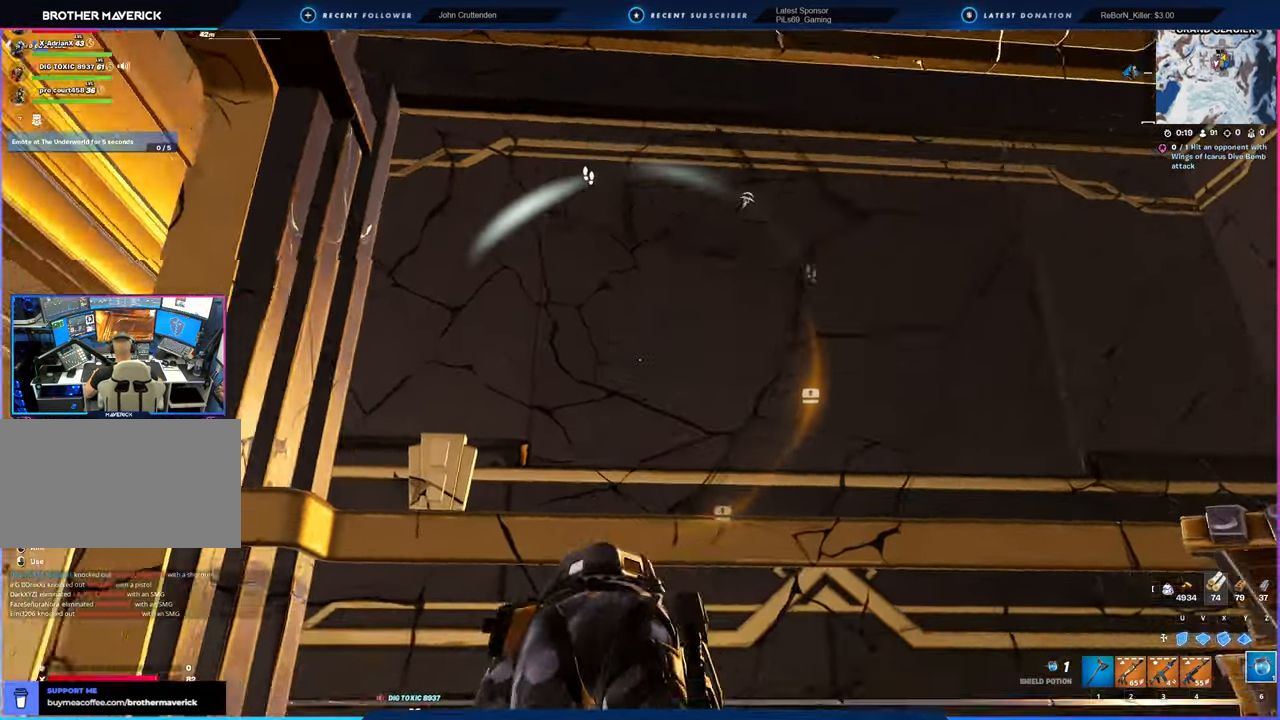
{"keys": ["a", "w"], "mouse": [], "mouse_move": "still", "events": [[300, "a", "down"]]}
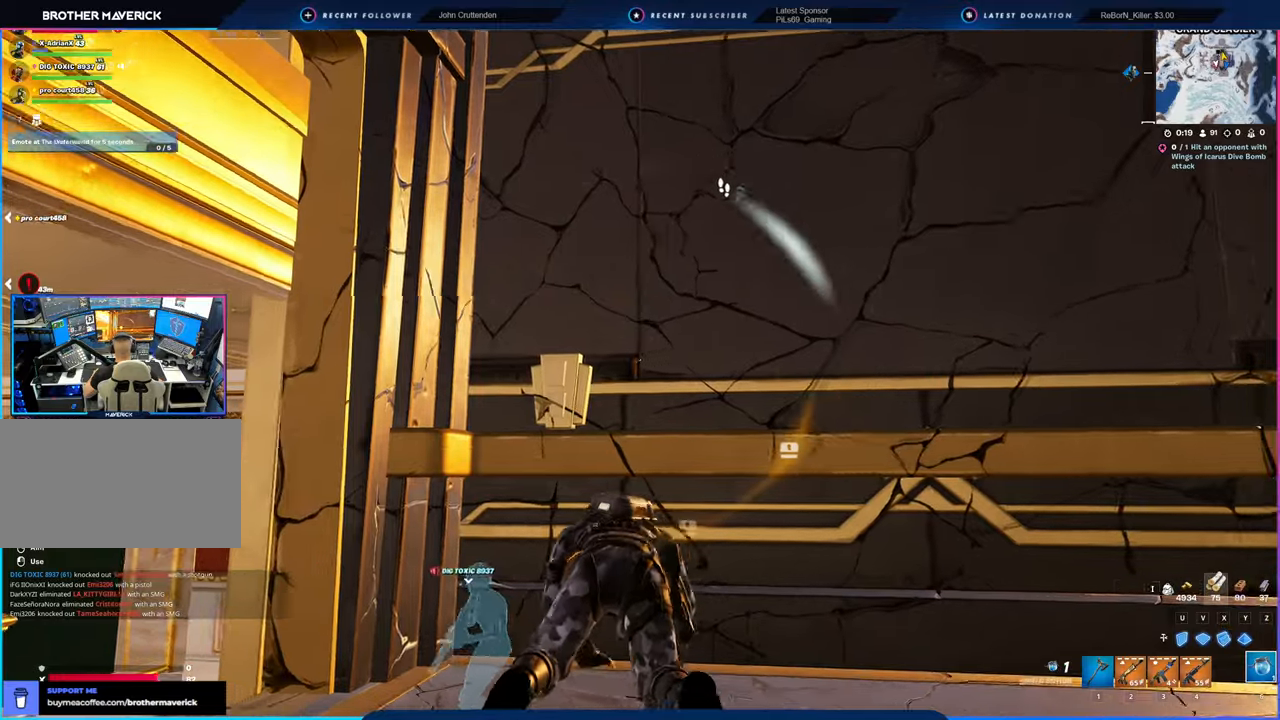
{"keys": ["a", "s"], "mouse": [], "mouse_move": "down-left", "events": [[117, "a", "up"], [217, "a", "down"], [250, "w", "up"], [350, "s", "down"]]}
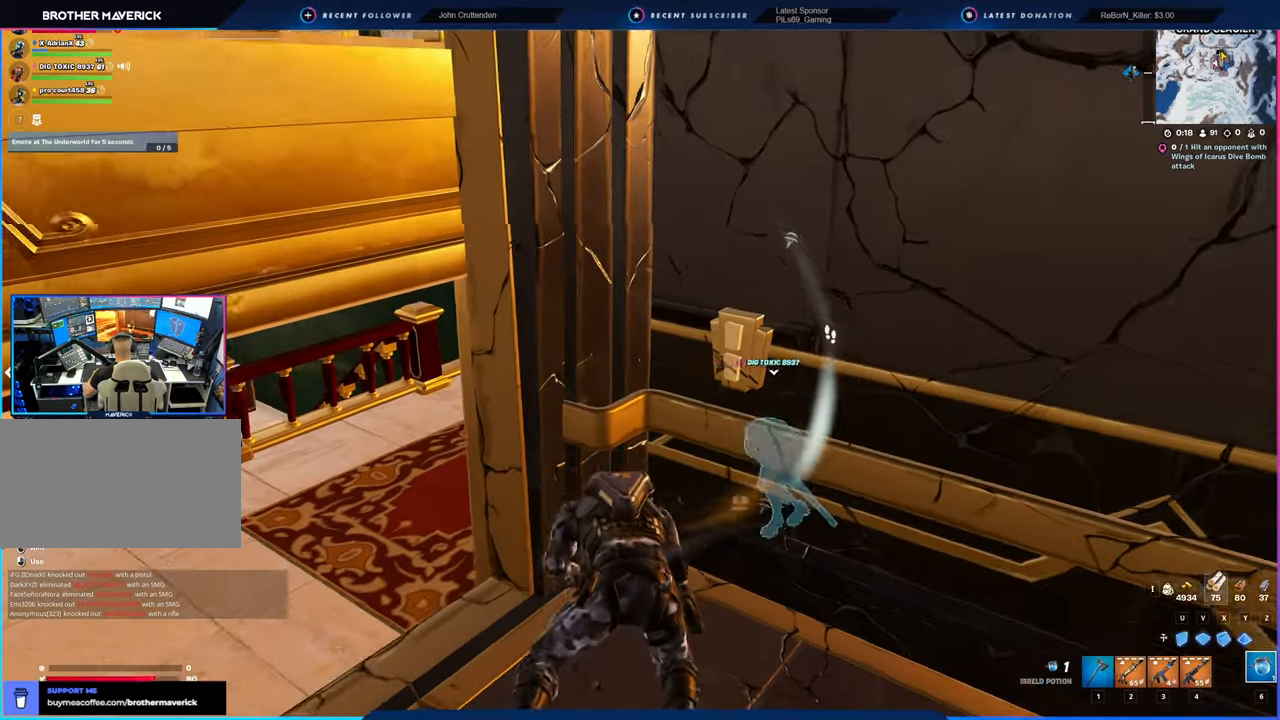
{"keys": ["a", "w"], "mouse": [], "mouse_move": "still", "events": [[134, "s", "up"], [267, "w", "down"]]}
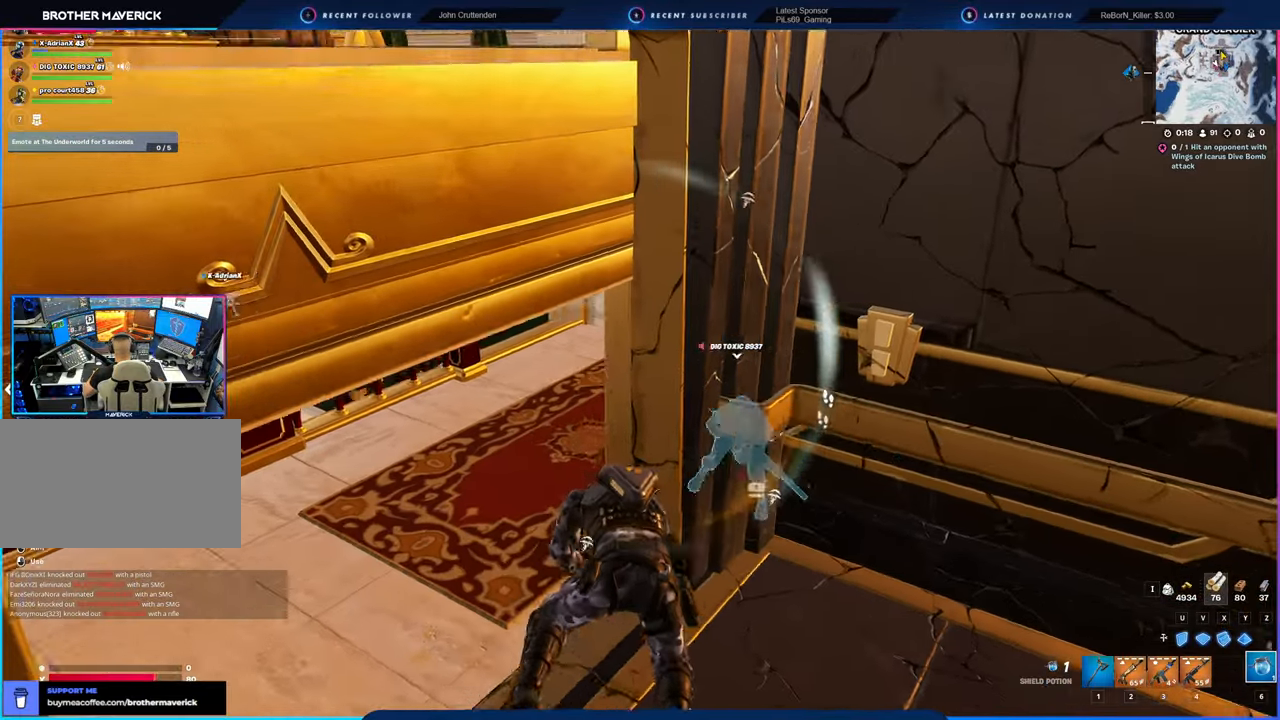
{"keys": ["a", "w"], "mouse": [], "mouse_move": "right", "events": []}
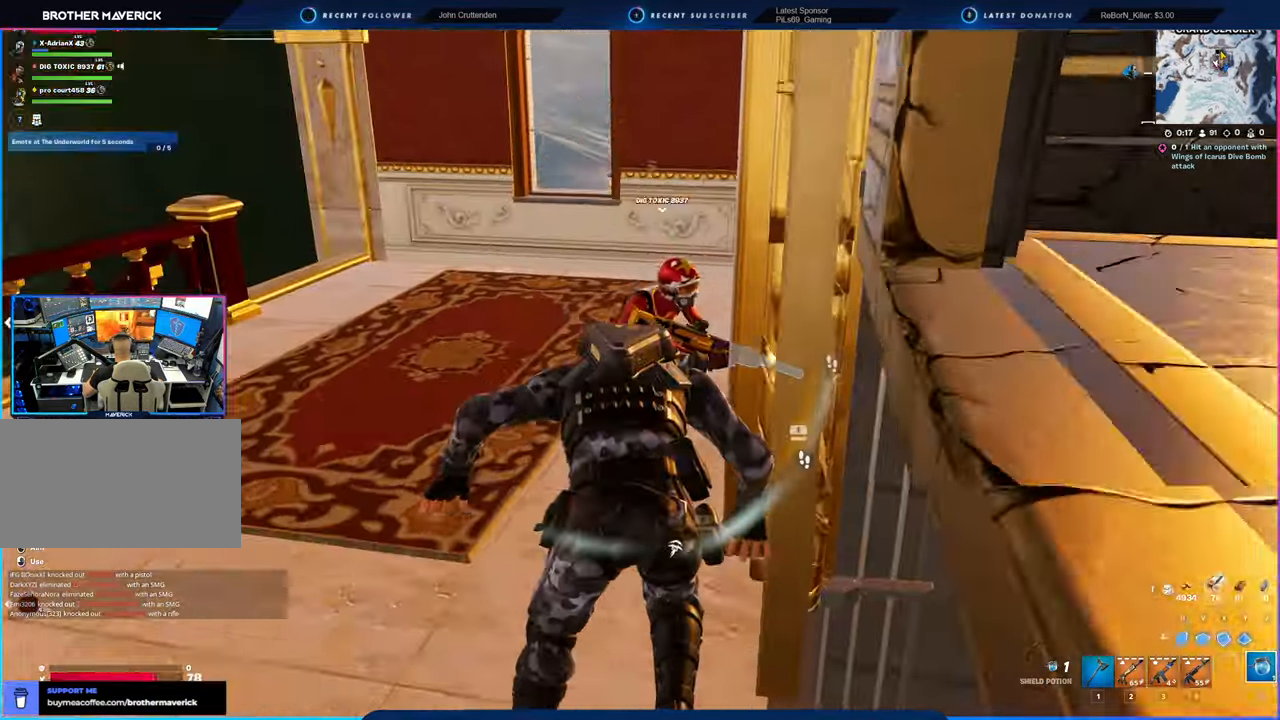
{"keys": ["a", "w"], "mouse": [], "mouse_move": "still", "events": []}
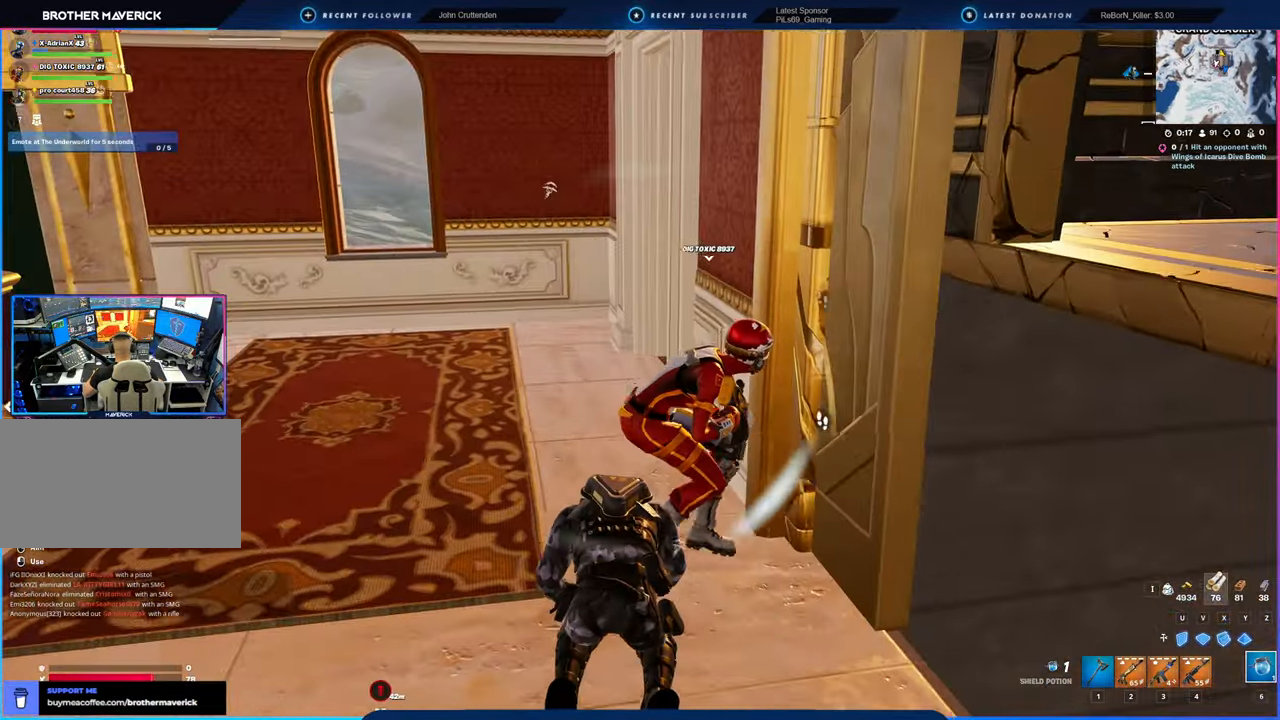
{"keys": ["a", "w"], "mouse": [], "mouse_move": "still", "events": []}
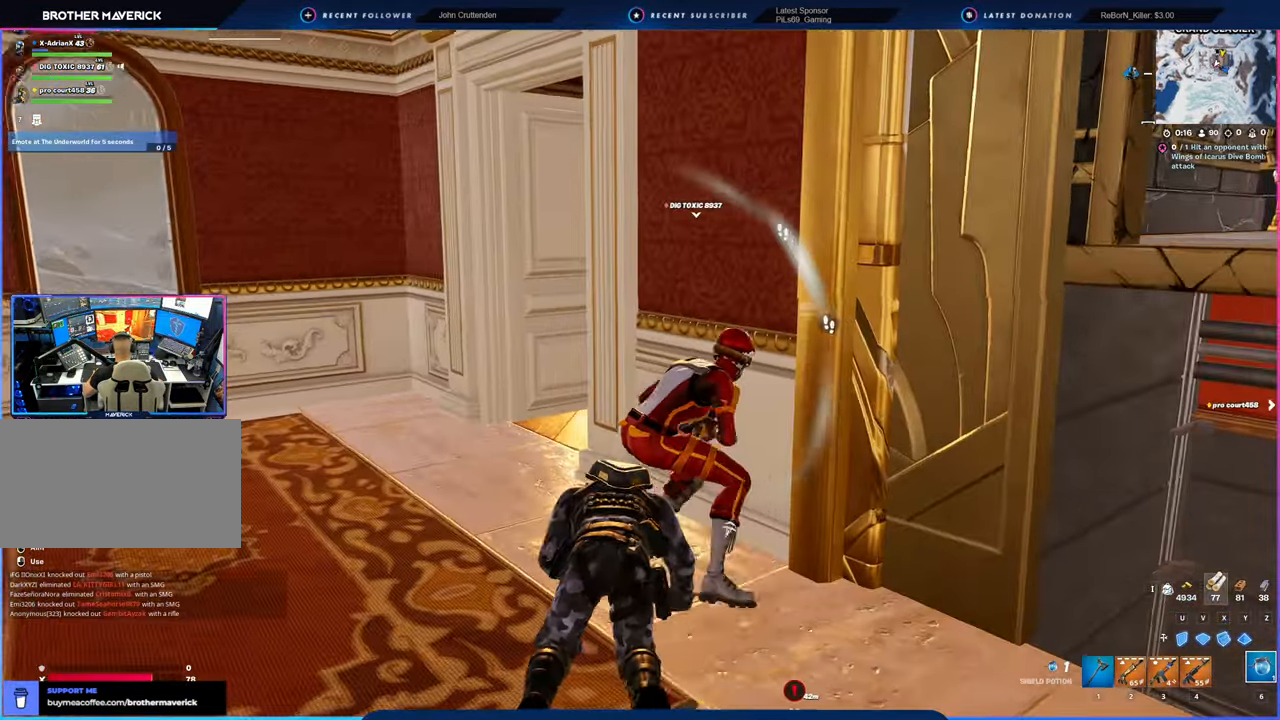
{"keys": ["a", "w"], "mouse": [], "mouse_move": "still", "events": []}
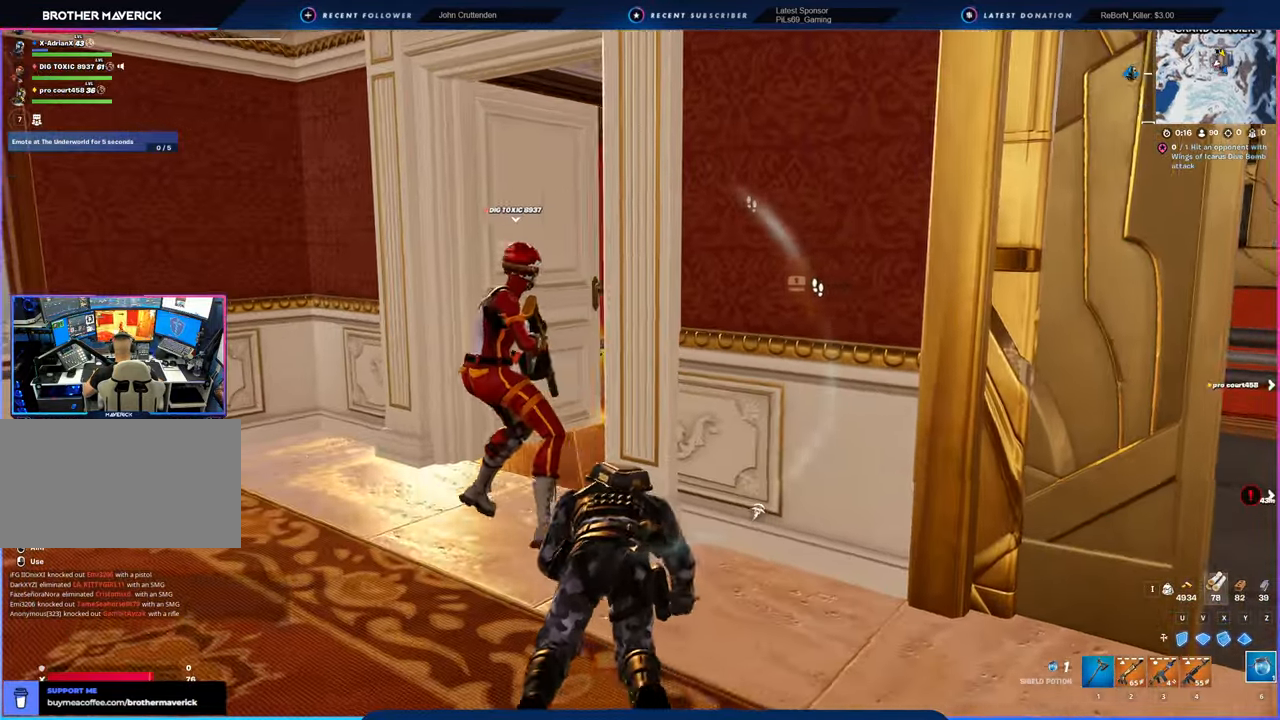
{"keys": ["a", "w"], "mouse": [], "mouse_move": "still", "events": []}
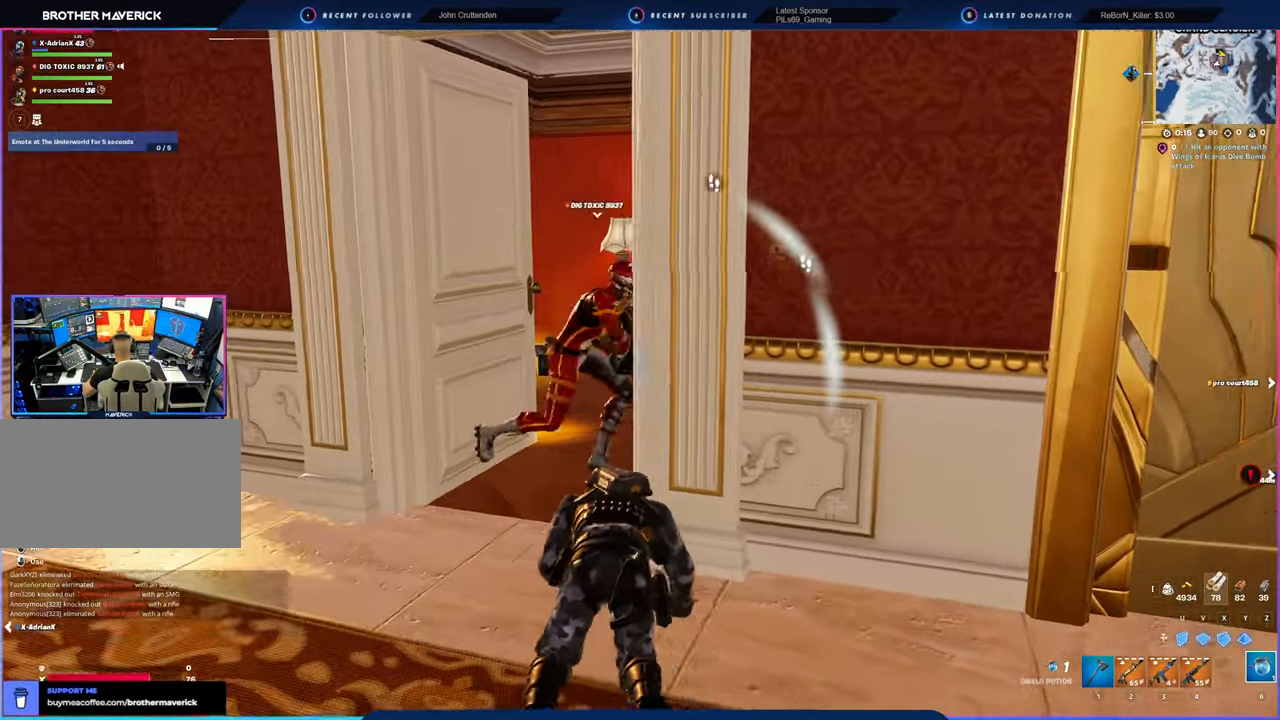
{"keys": ["w"], "mouse": [], "mouse_move": "still", "events": [[450, "a", "up"]]}
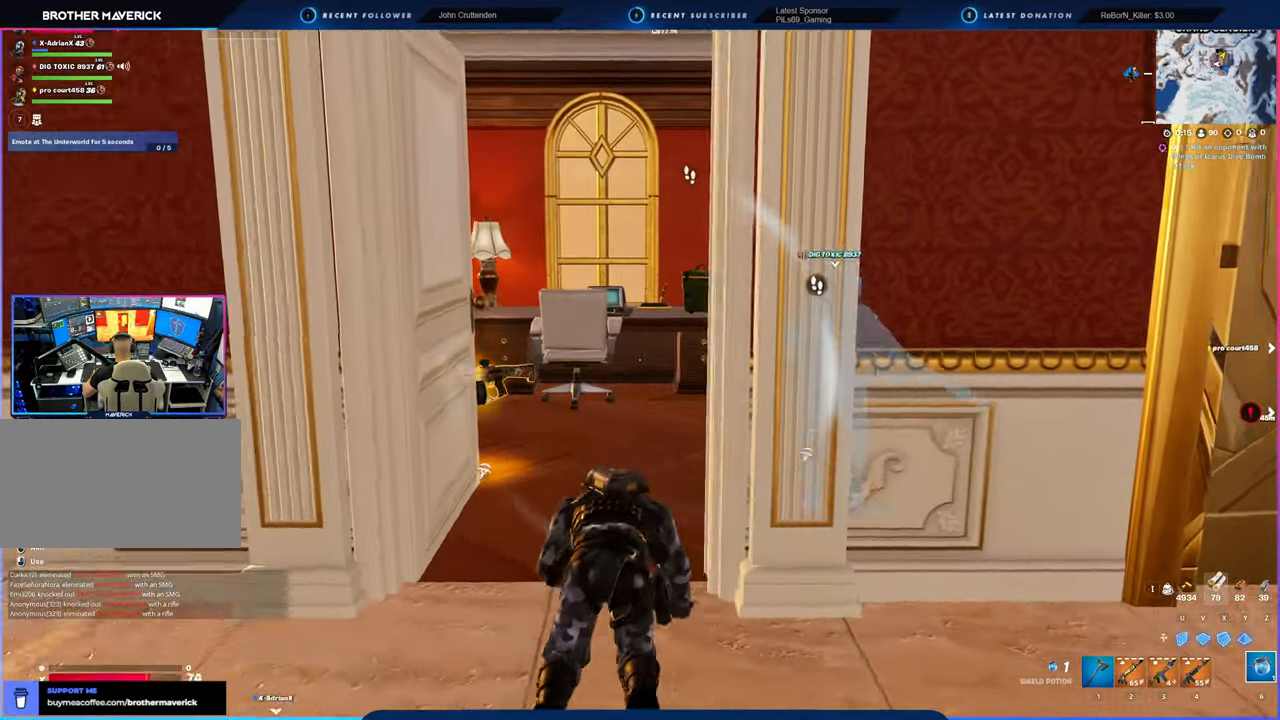
{"keys": ["w"], "mouse": [], "mouse_move": "still", "events": [[234, "a", "down"], [434, "a", "up"]]}
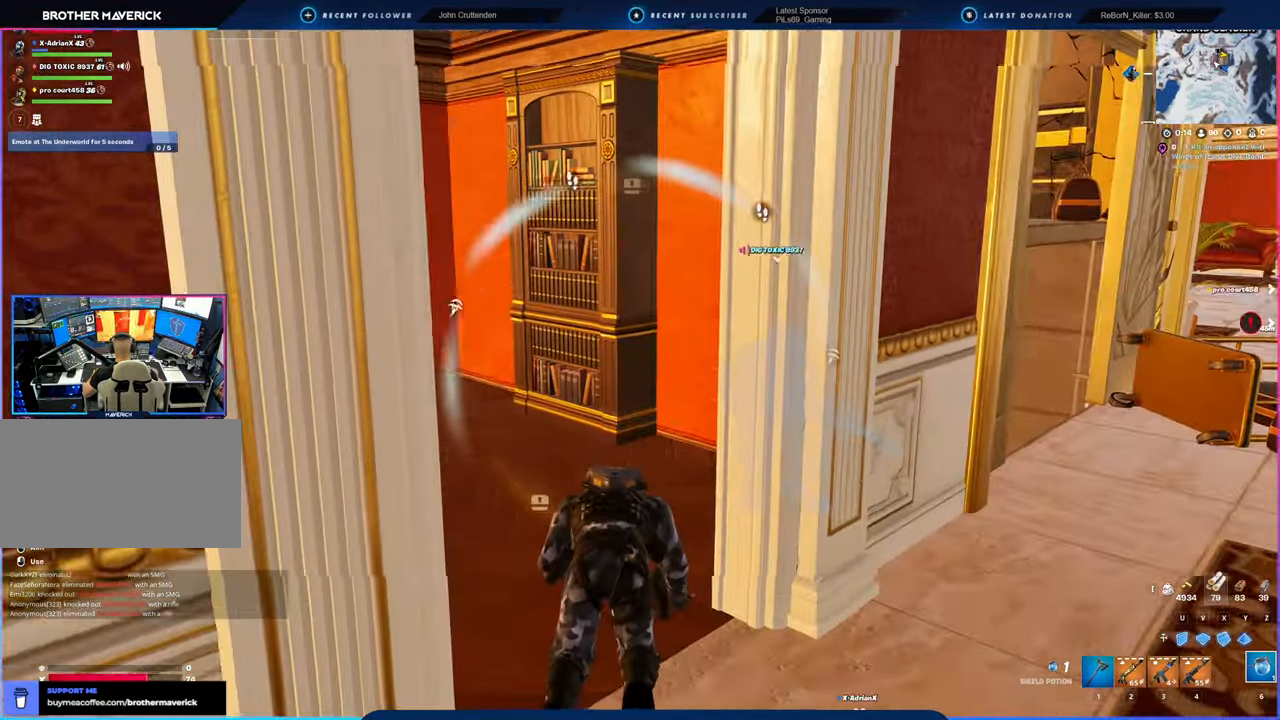
{"keys": ["a", "w"], "mouse": [], "mouse_move": "still", "events": [[450, "a", "down"]]}
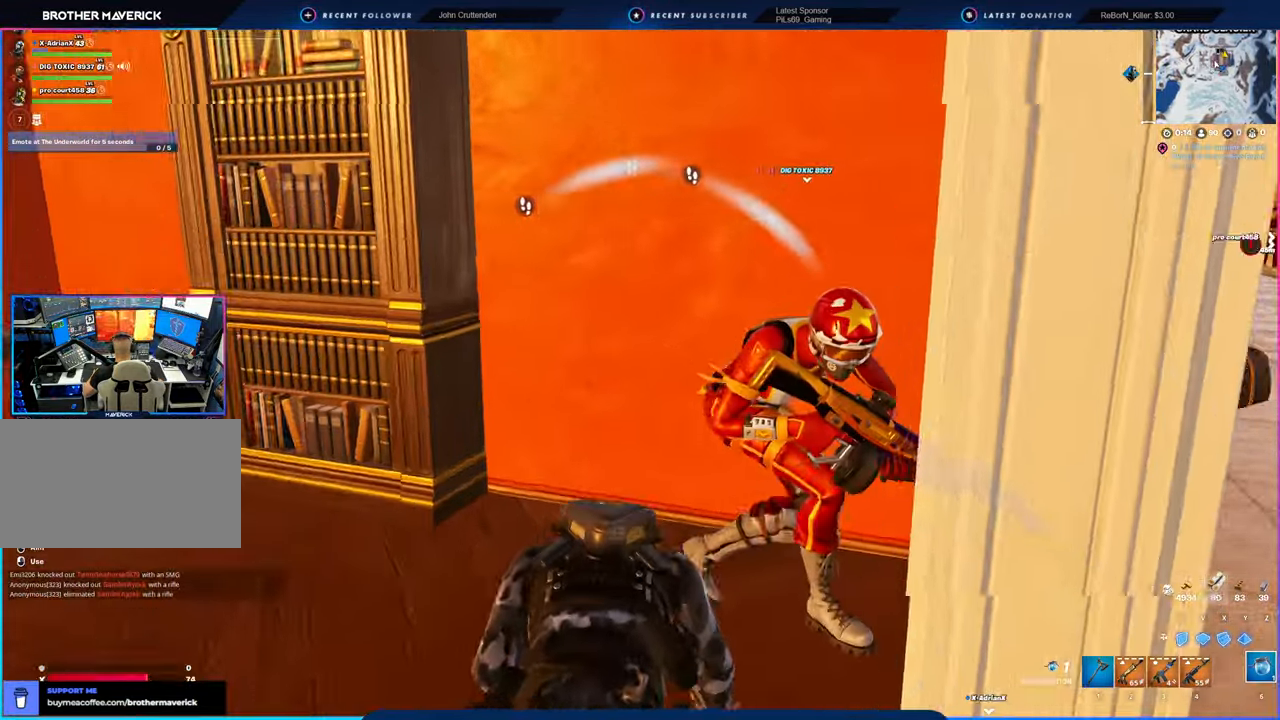
{"keys": ["a", "w"], "mouse": [], "mouse_move": "still", "events": []}
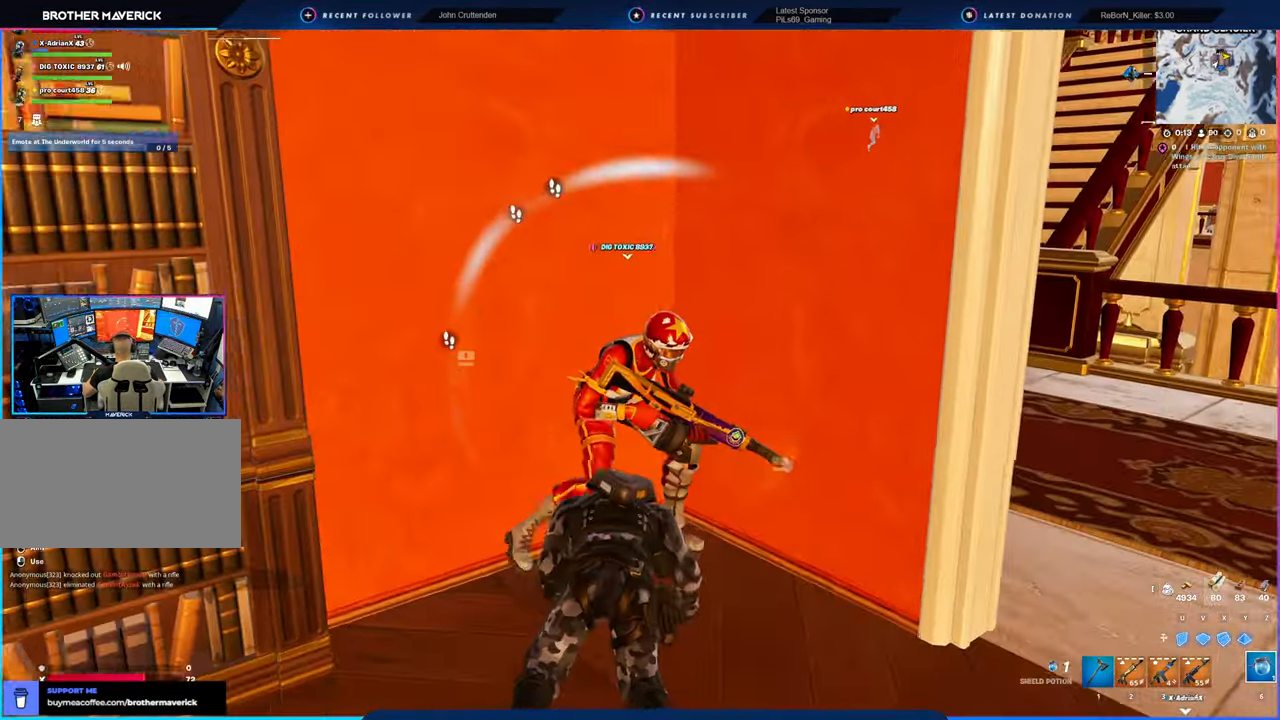
{"keys": ["a", "w"], "mouse": [], "mouse_move": "still", "events": []}
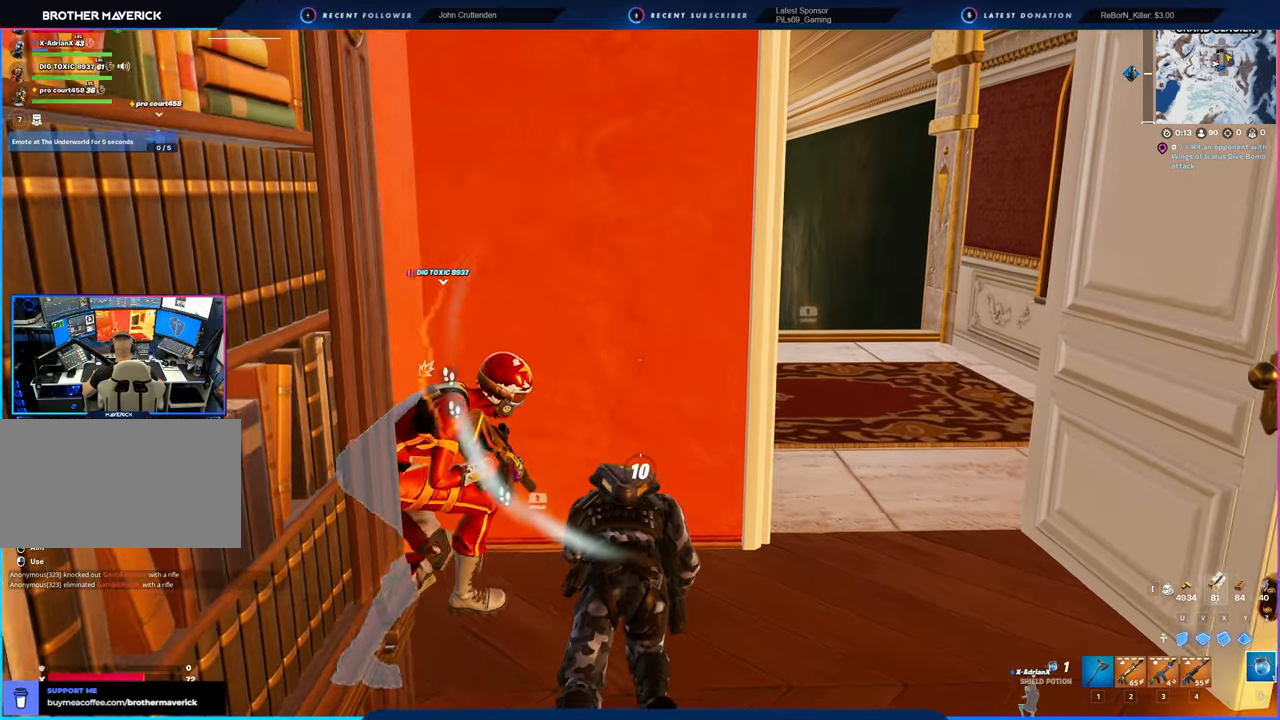
{"keys": [], "mouse": [], "mouse_move": "still", "events": [[450, "a", "up"], [450, "w", "up"]]}